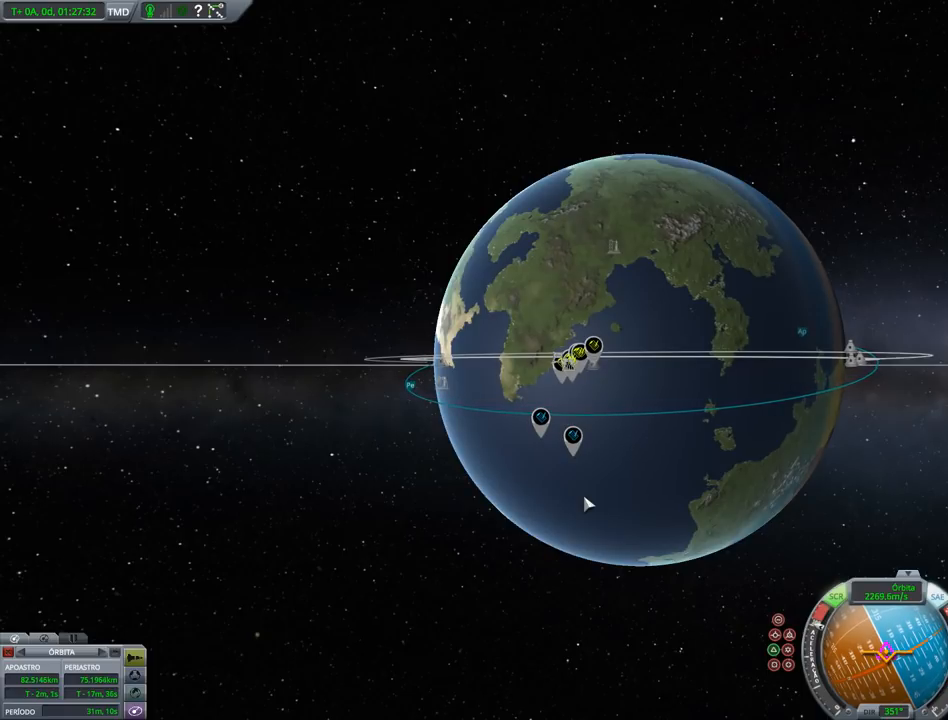
Gameplay with keyboard and mouse; each line is a JSON object with the keys held at the frame after it. "events" lists presses ("down") and releases ("up") of "a", "alt", "caps_lock", "ctrl", "d", "down", "e", "h", "i", "j", "k", "l", "left", "n", "q", "right", "s", "shift", "space", "up", "w", "x" and "z" between this image and that frame as [ms after this image, input, new state], when the widget could be followed in between. No other keys are recorded. Mouse buttons are not recorded. Not read: mouse_move.
{"keys": ["right"], "events": [[267, "right", "down"]]}
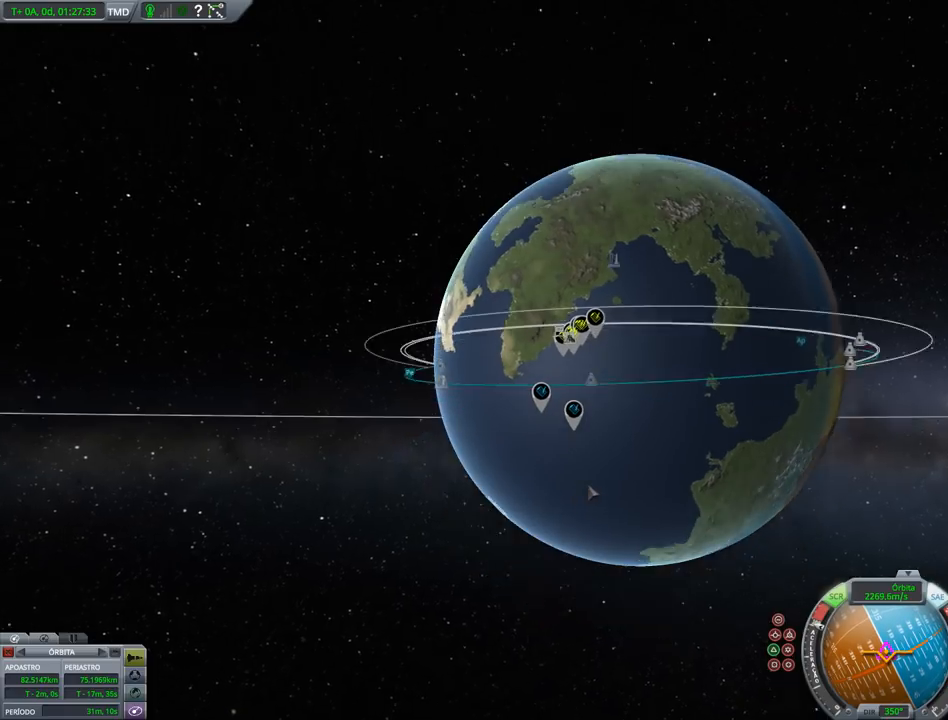
{"keys": [], "events": [[433, "right", "up"]]}
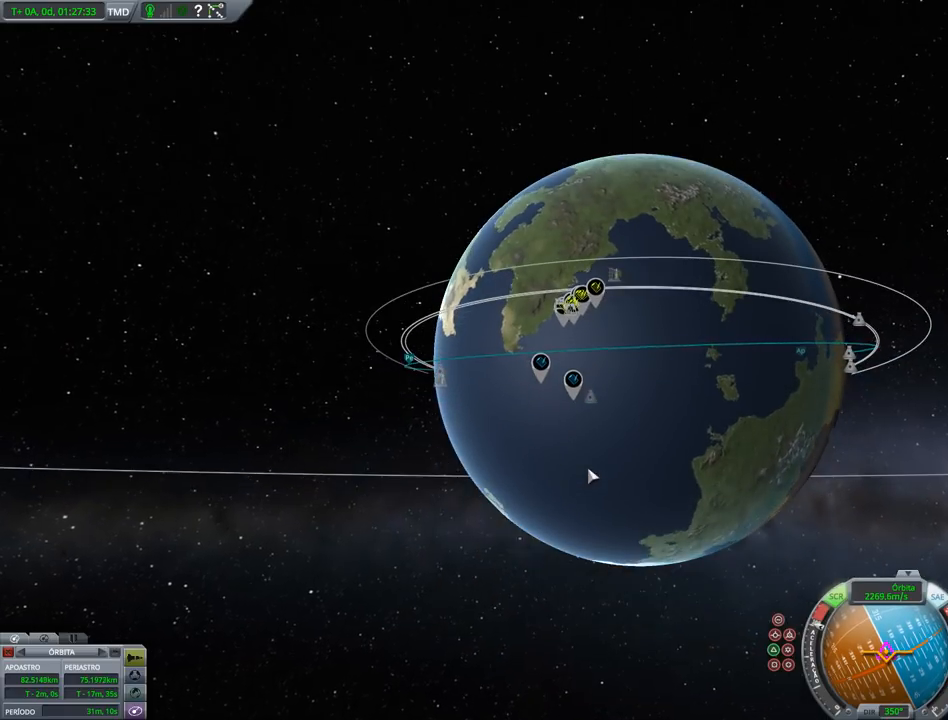
{"keys": [], "events": []}
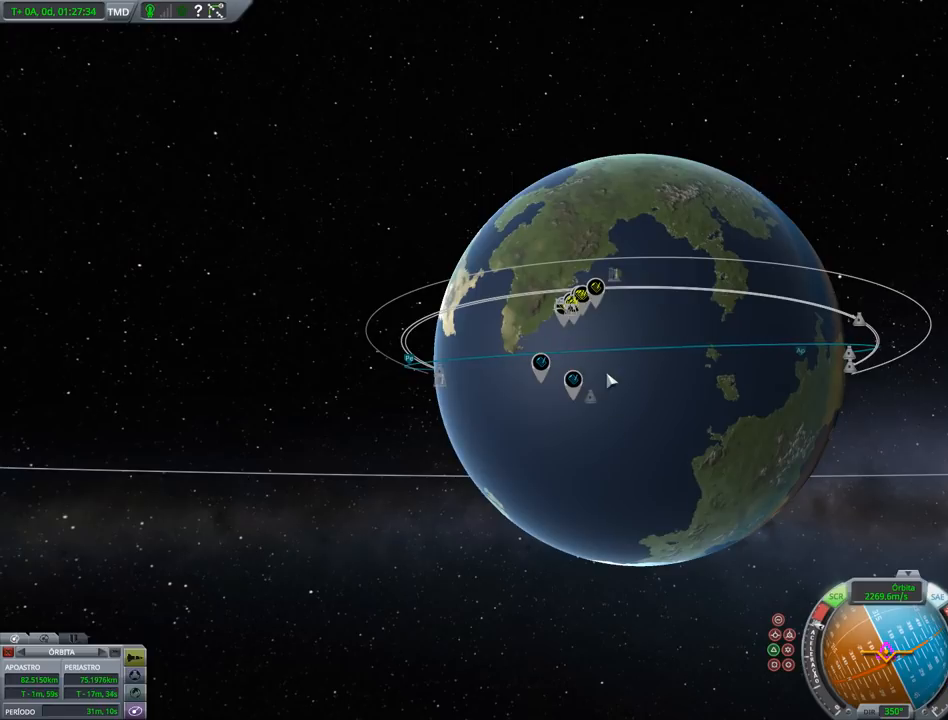
{"keys": [], "events": []}
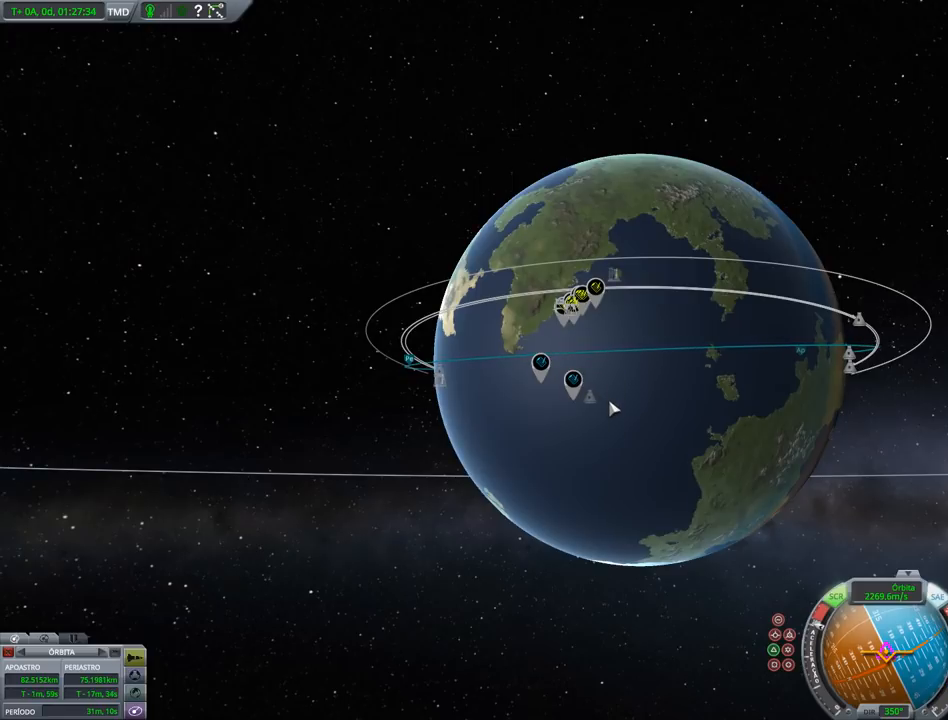
{"keys": [], "events": []}
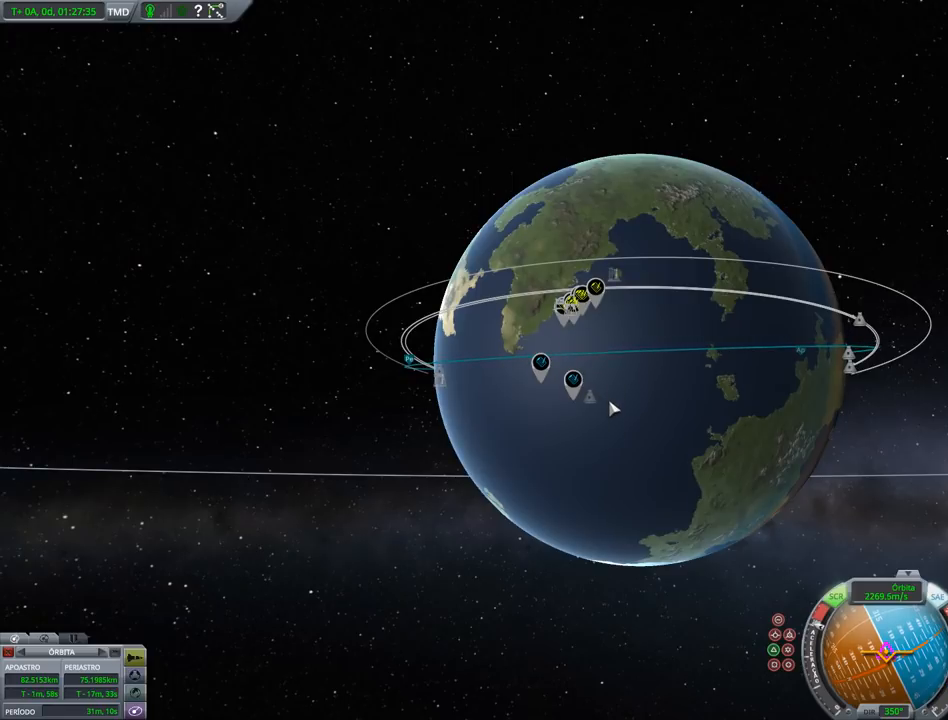
{"keys": [], "events": []}
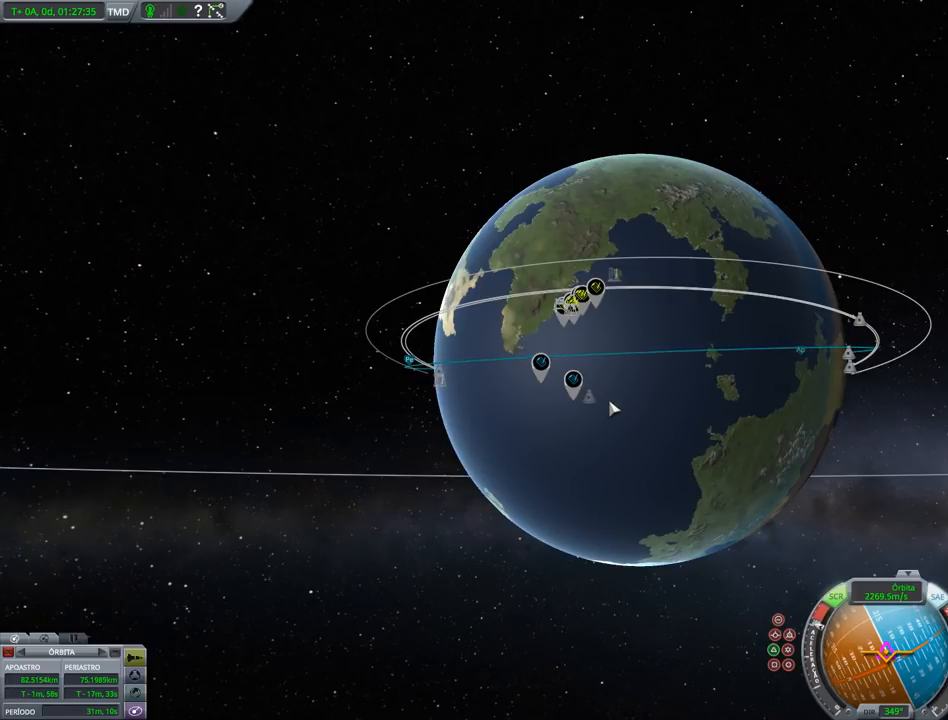
{"keys": [], "events": []}
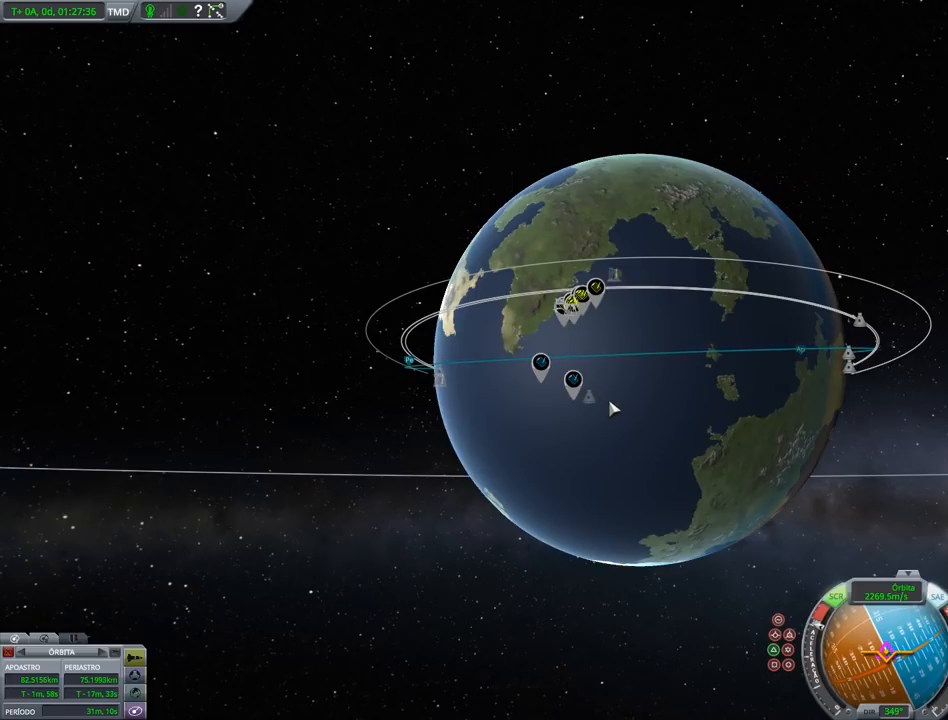
{"keys": [], "events": []}
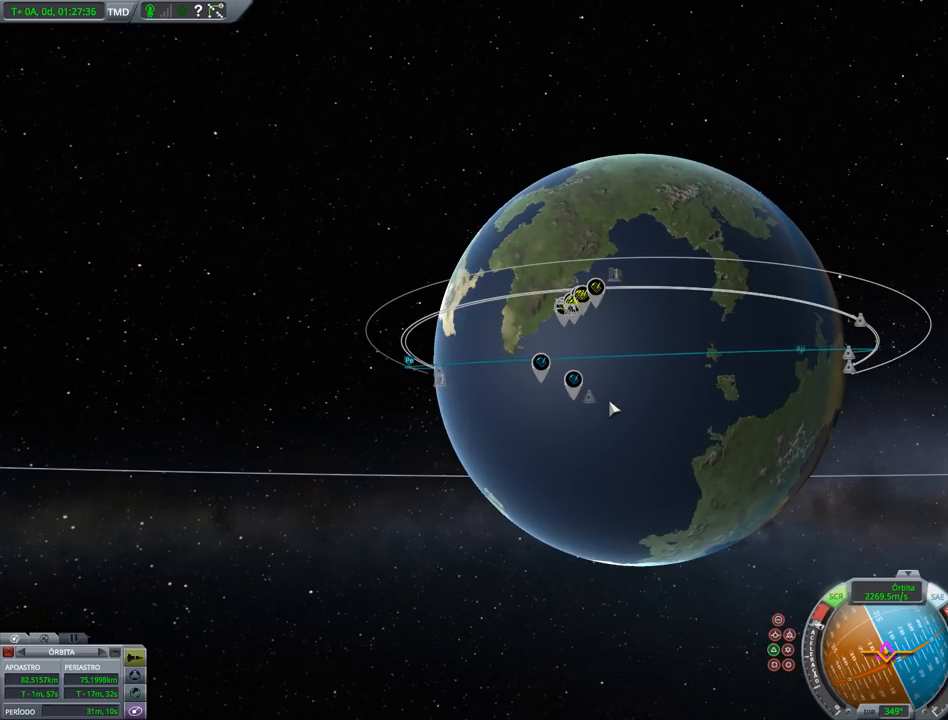
{"keys": [], "events": []}
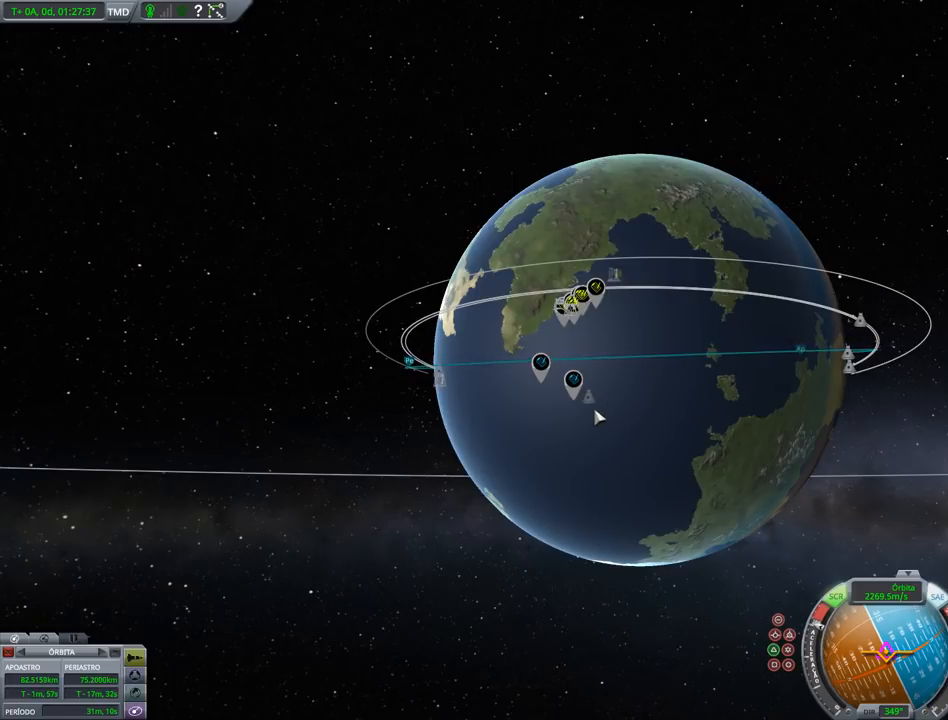
{"keys": ["right"], "events": [[67, "right", "down"]]}
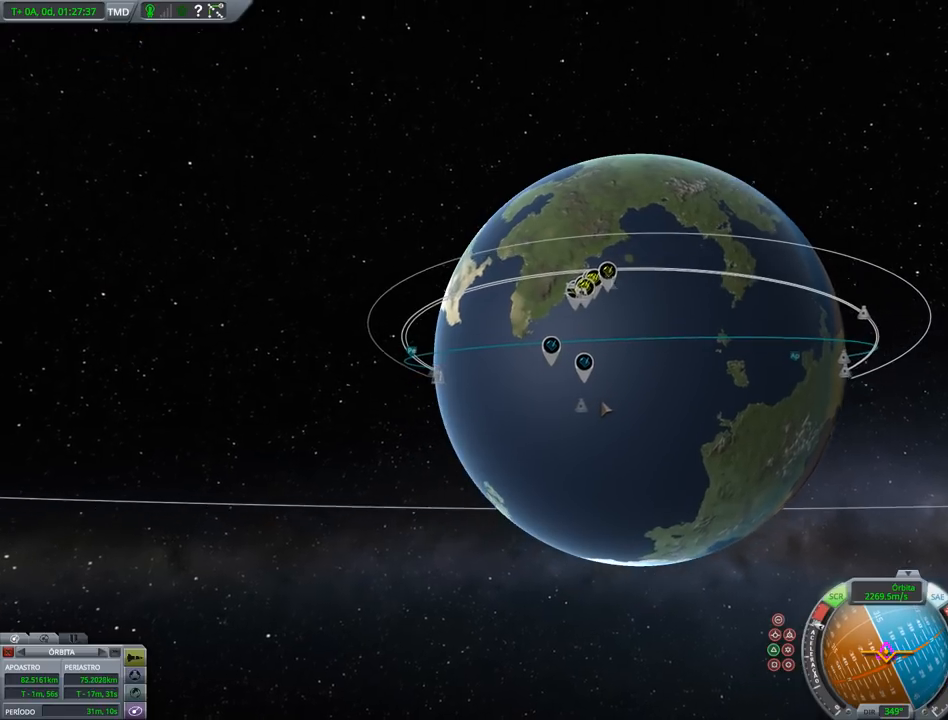
{"keys": ["right"], "events": []}
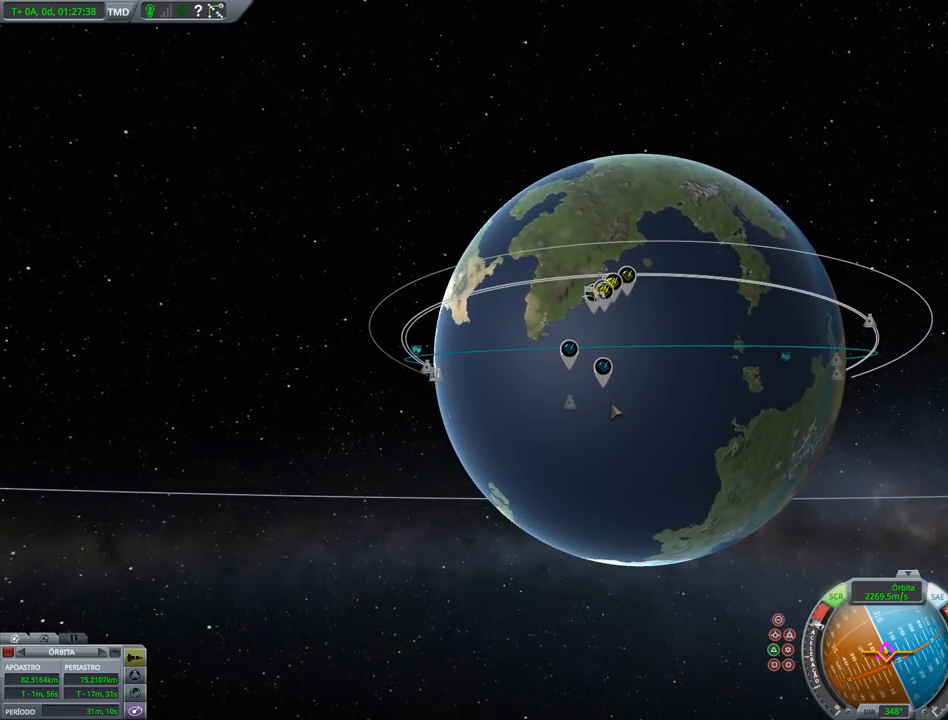
{"keys": [], "events": [[333, "right", "up"]]}
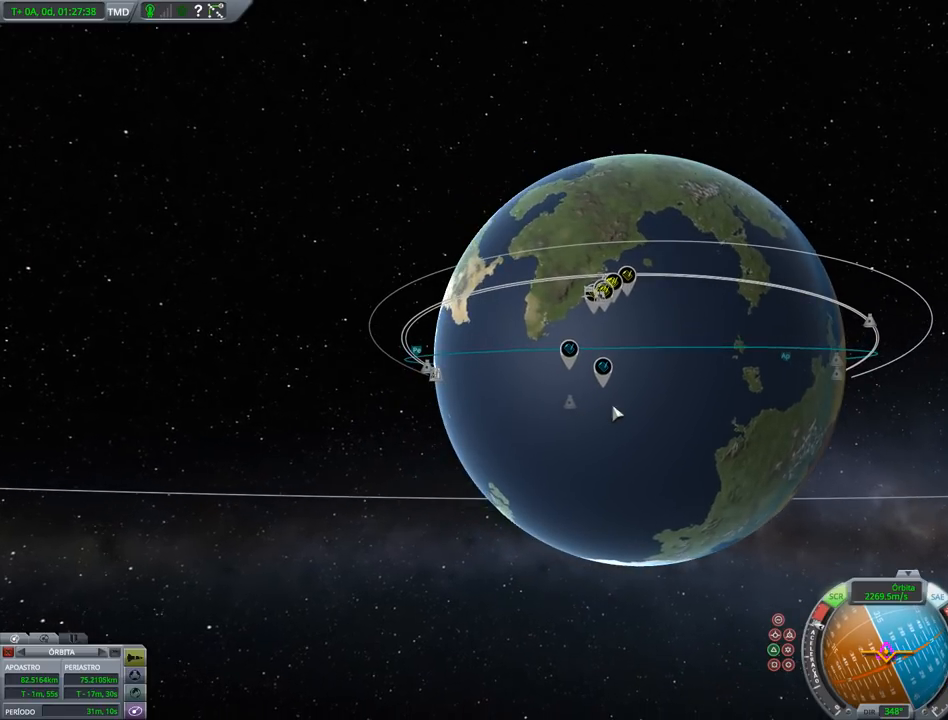
{"keys": ["right"], "events": [[367, "right", "down"]]}
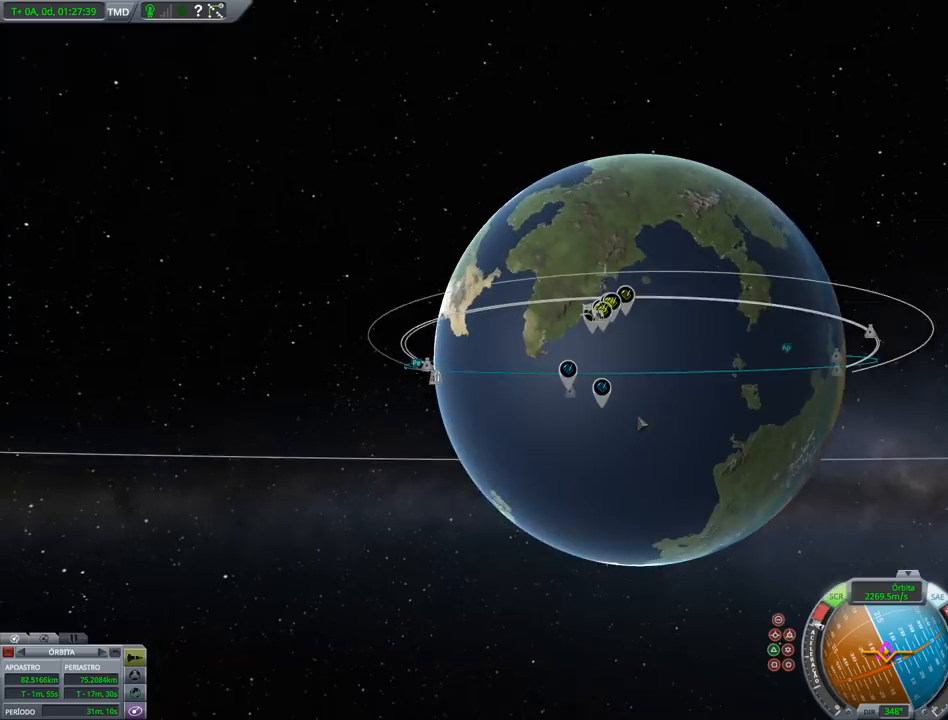
{"keys": [], "events": [[433, "right", "up"]]}
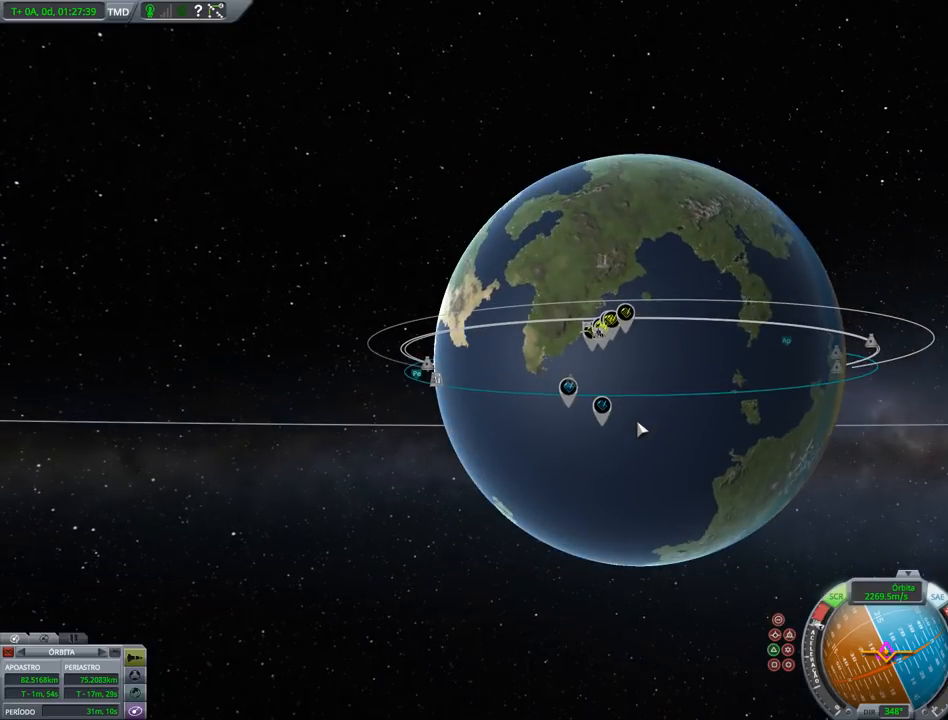
{"keys": ["right"], "events": [[400, "right", "down"]]}
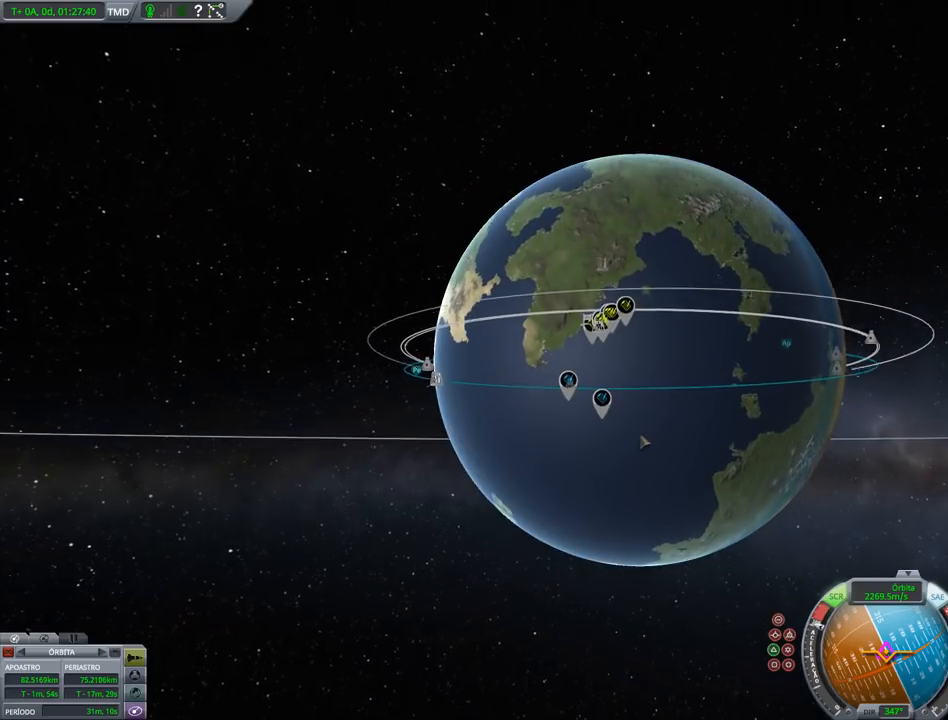
{"keys": [], "events": [[500, "right", "up"]]}